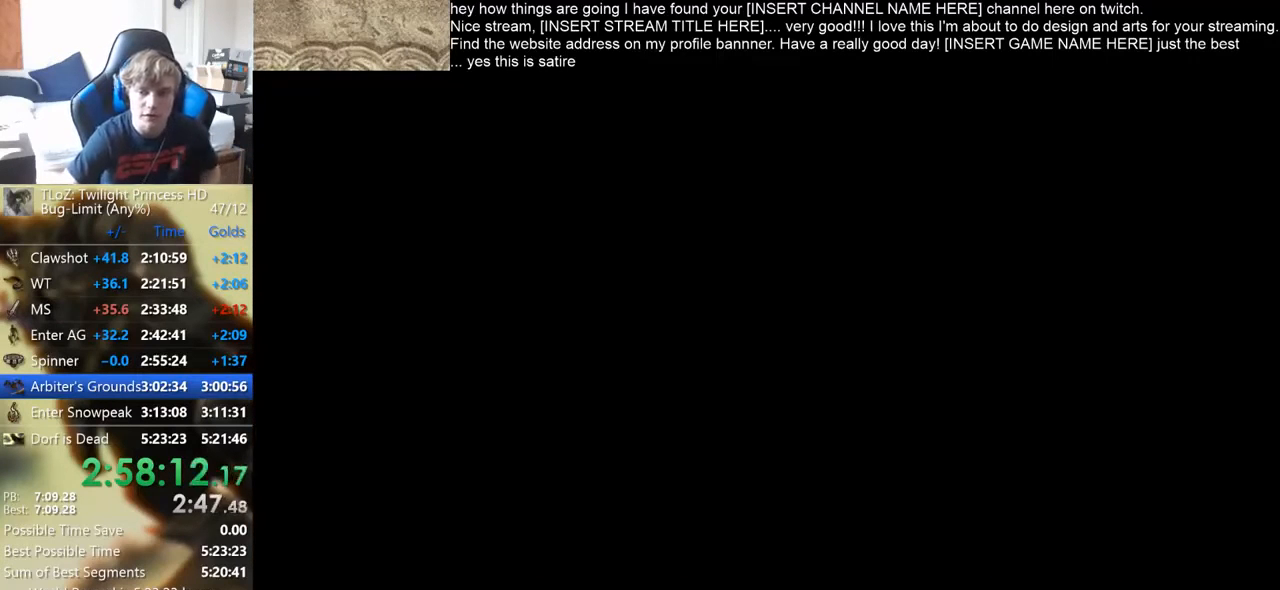
Gameplay with a controller (Xbox layout); each line is a JSON object with the inputs held at the frame after it. "events" lists button and stick changes between this image and that frame as [ms after this image, input, new state], when the widget could be followed in between. Not read: L3 R3.
{"buttons": ["L2"], "left_stick": "left", "right_stick": "center", "events": [[167, "L2", "down"], [167, "left_stick", "left"], [333, "left_stick", "up-right"], [500, "left_stick", "left"]]}
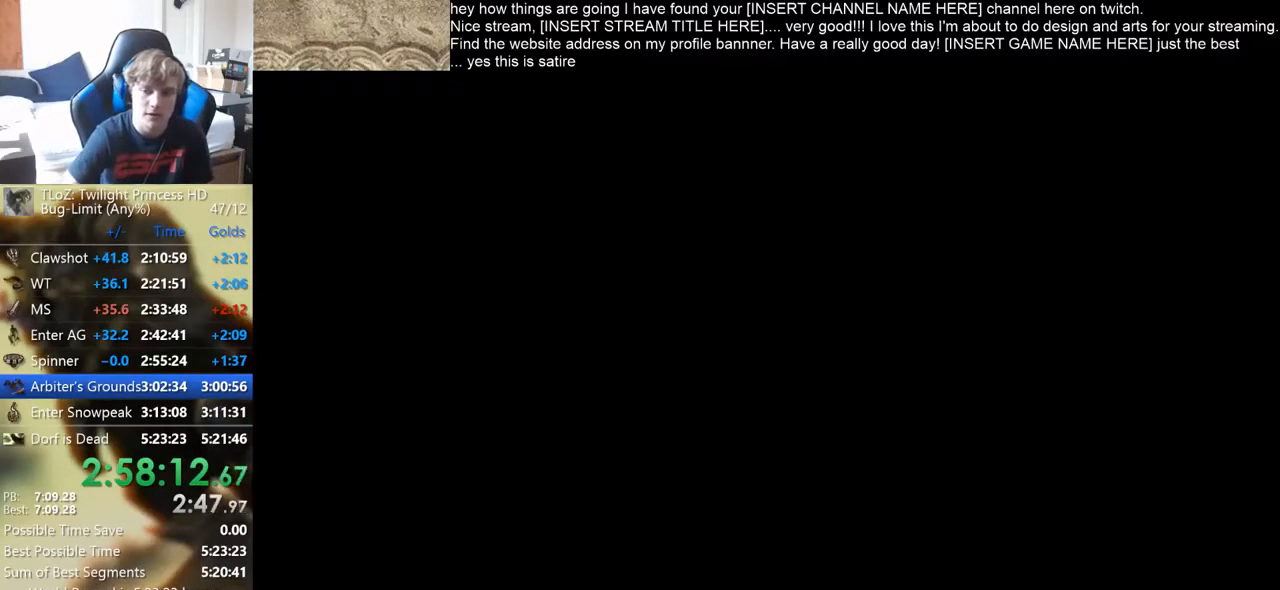
{"buttons": [], "left_stick": "center", "right_stick": "center", "events": [[67, "L2", "up"], [67, "left_stick", "center"]]}
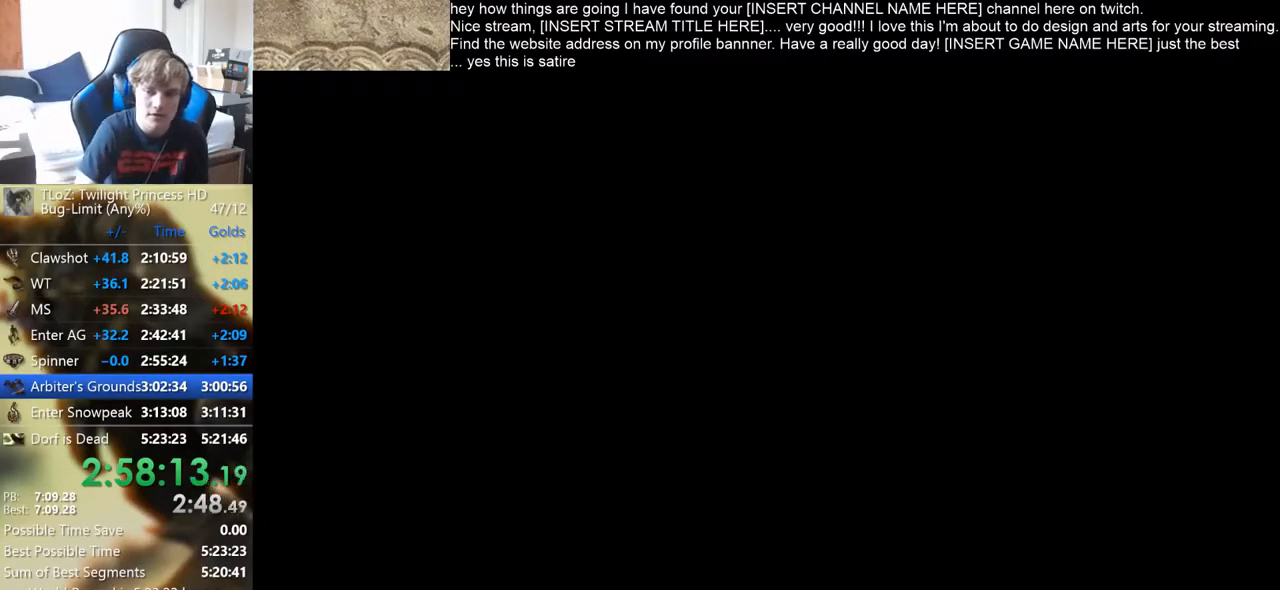
{"buttons": [], "left_stick": "center", "right_stick": "center", "events": []}
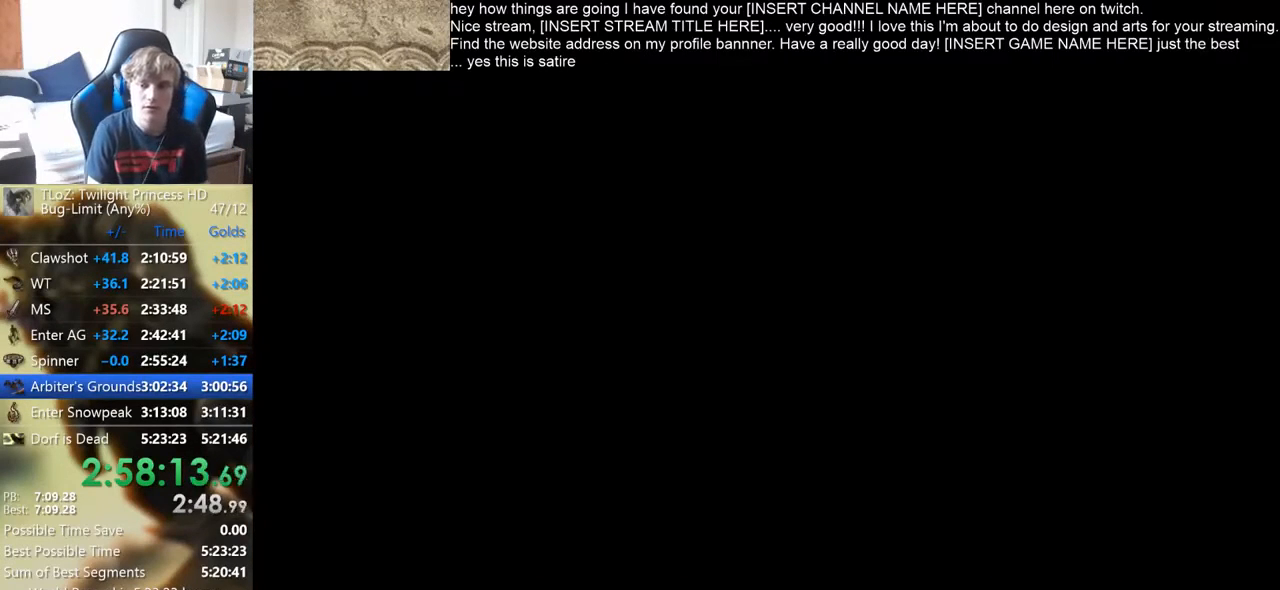
{"buttons": [], "left_stick": "center", "right_stick": "center", "events": []}
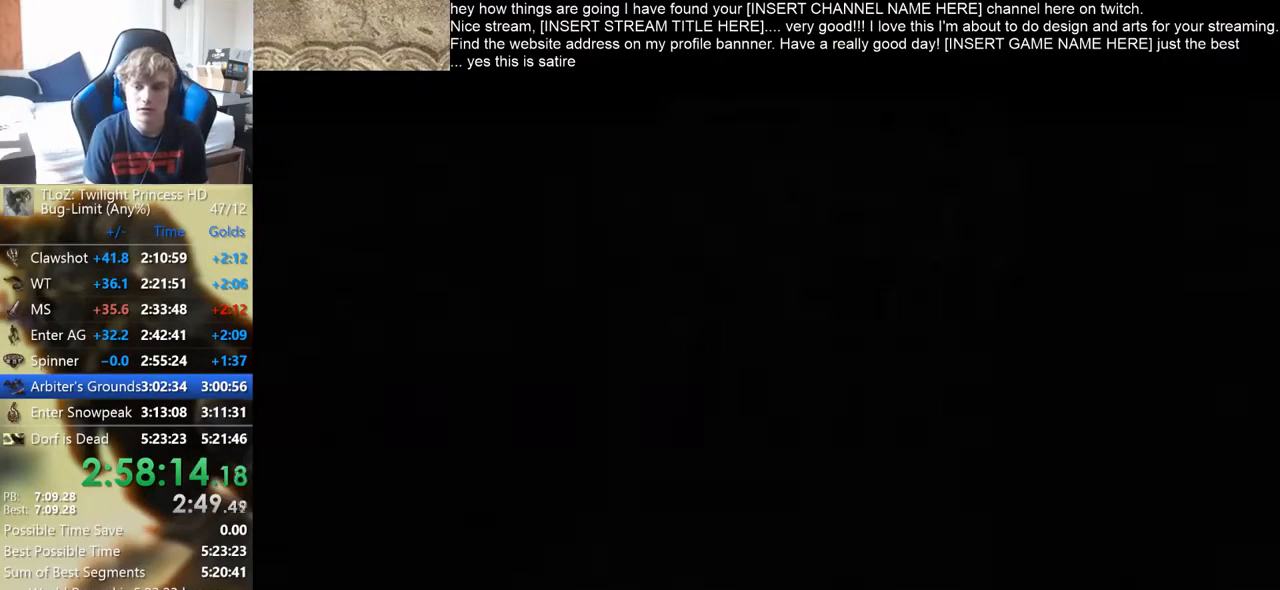
{"buttons": [], "left_stick": "center", "right_stick": "center", "events": []}
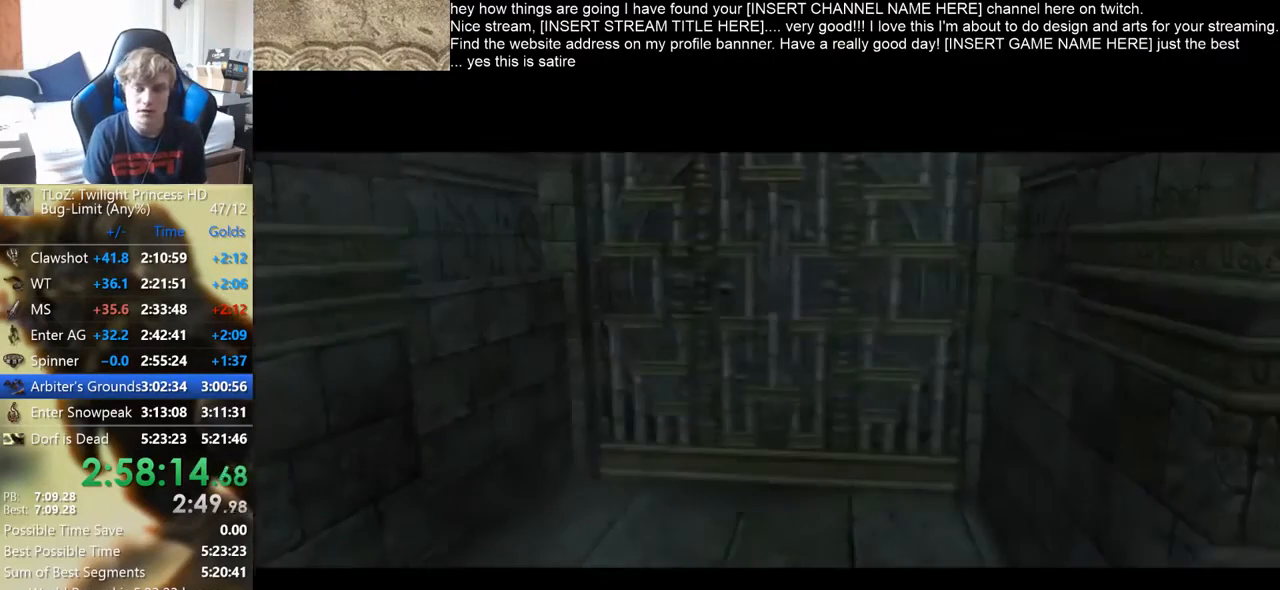
{"buttons": [], "left_stick": "center", "right_stick": "center", "events": []}
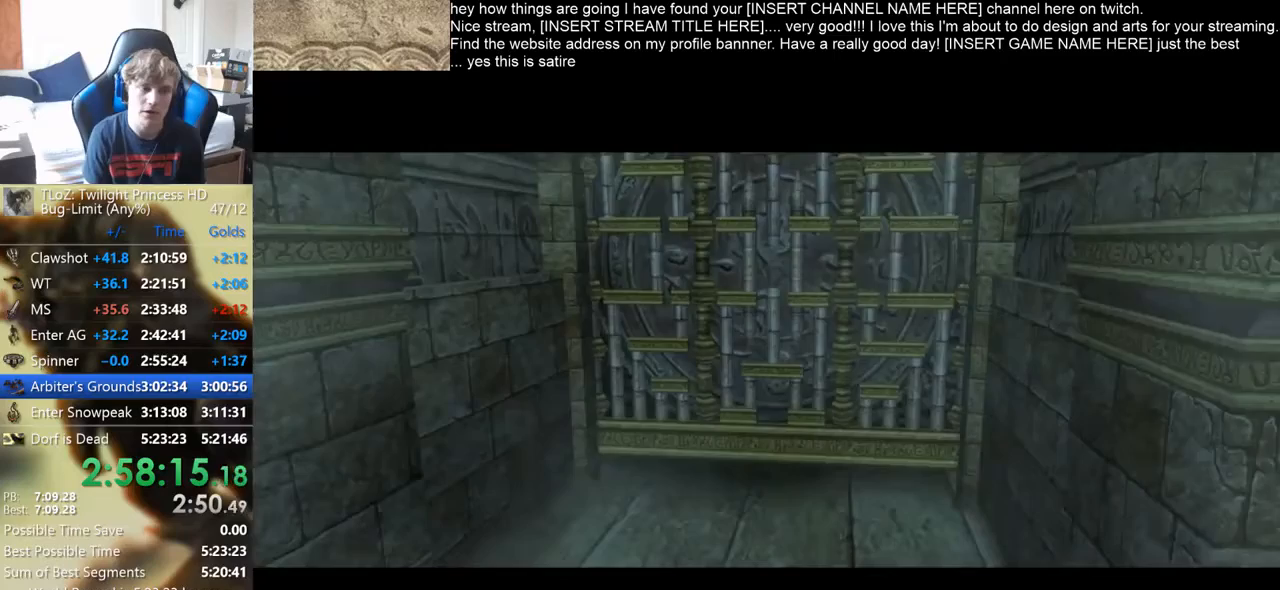
{"buttons": [], "left_stick": "center", "right_stick": "center", "events": []}
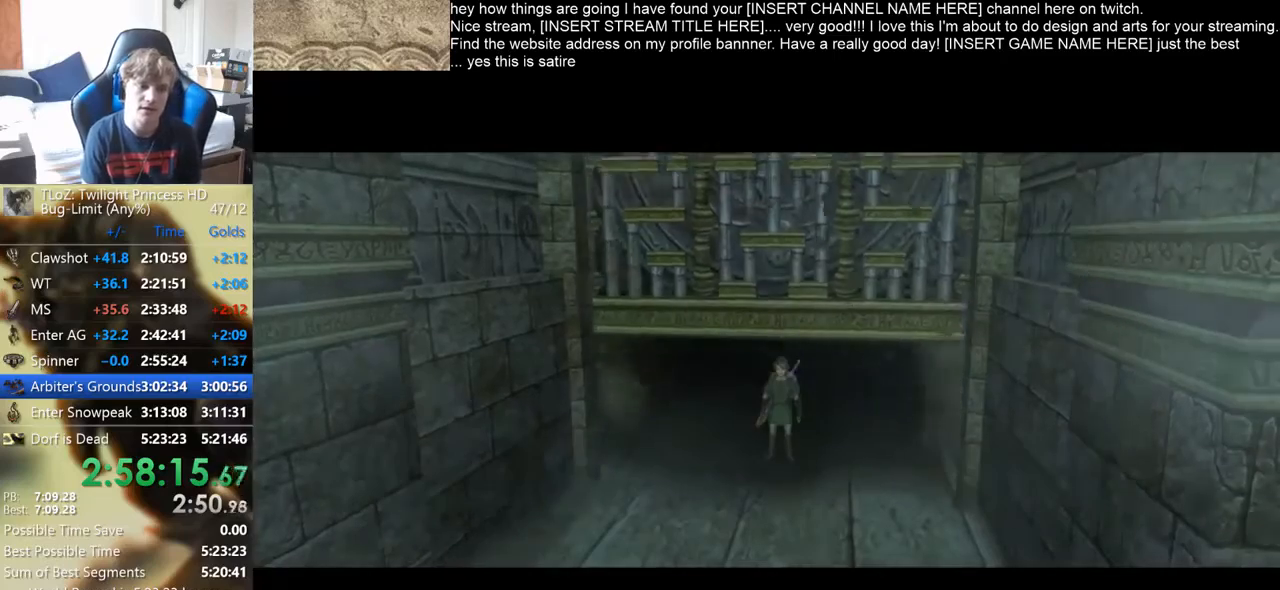
{"buttons": [], "left_stick": "center", "right_stick": "center", "events": []}
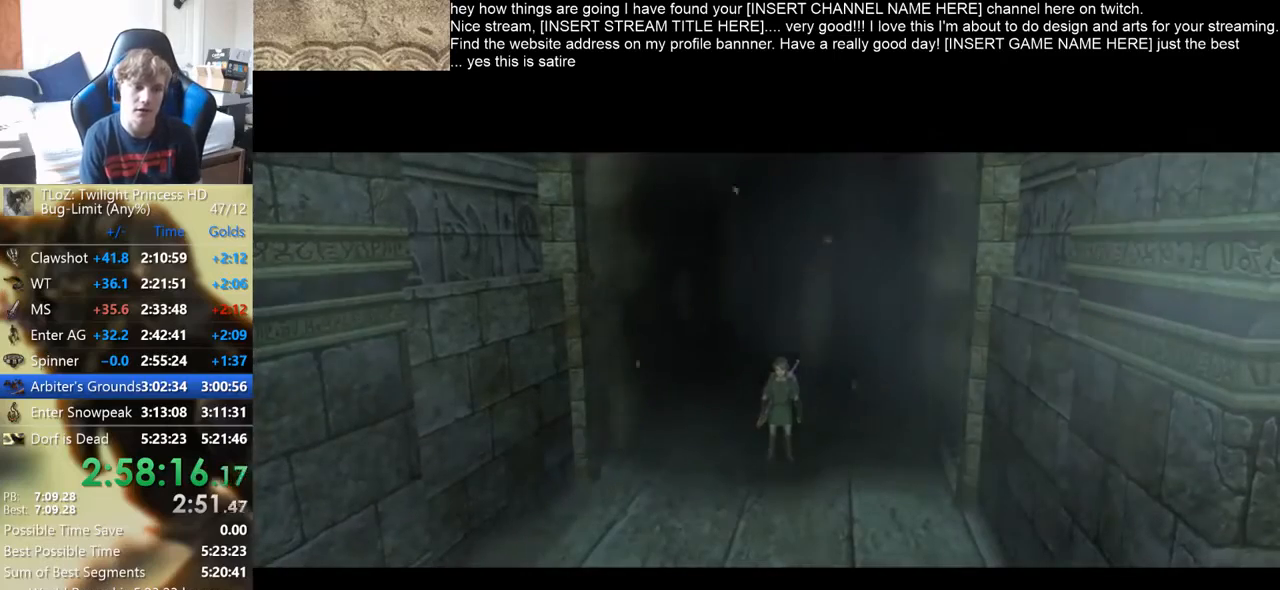
{"buttons": [], "left_stick": "center", "right_stick": "center", "events": []}
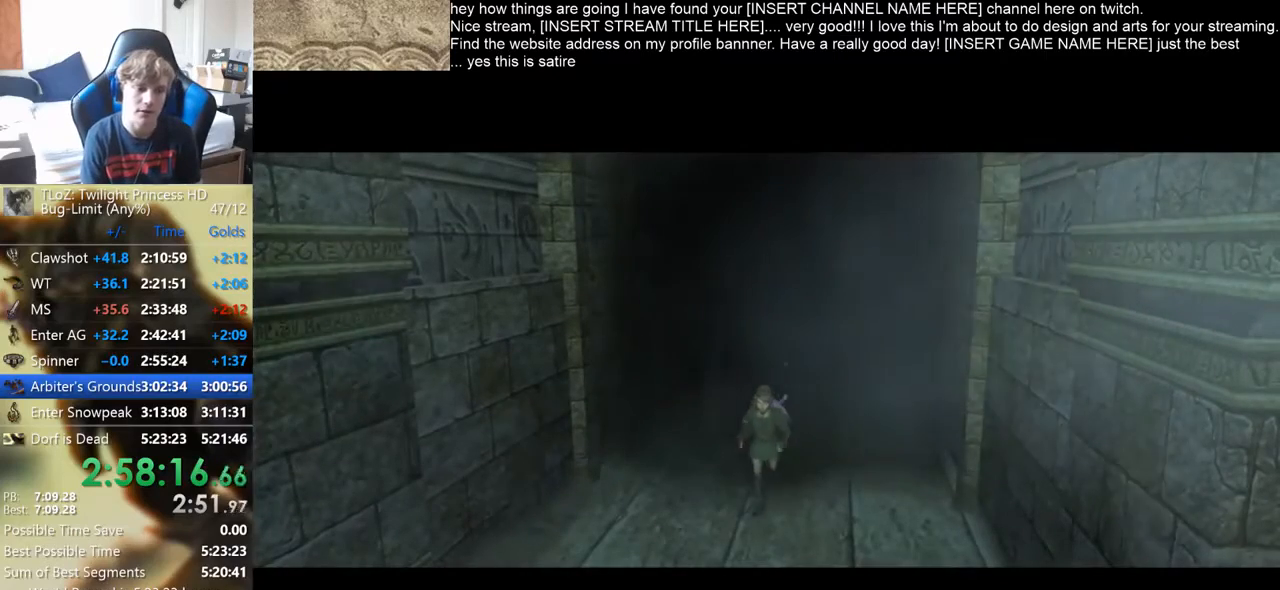
{"buttons": ["L2"], "left_stick": "right", "right_stick": "center", "events": [[233, "L2", "down"], [300, "left_stick", "left"], [400, "left_stick", "right"]]}
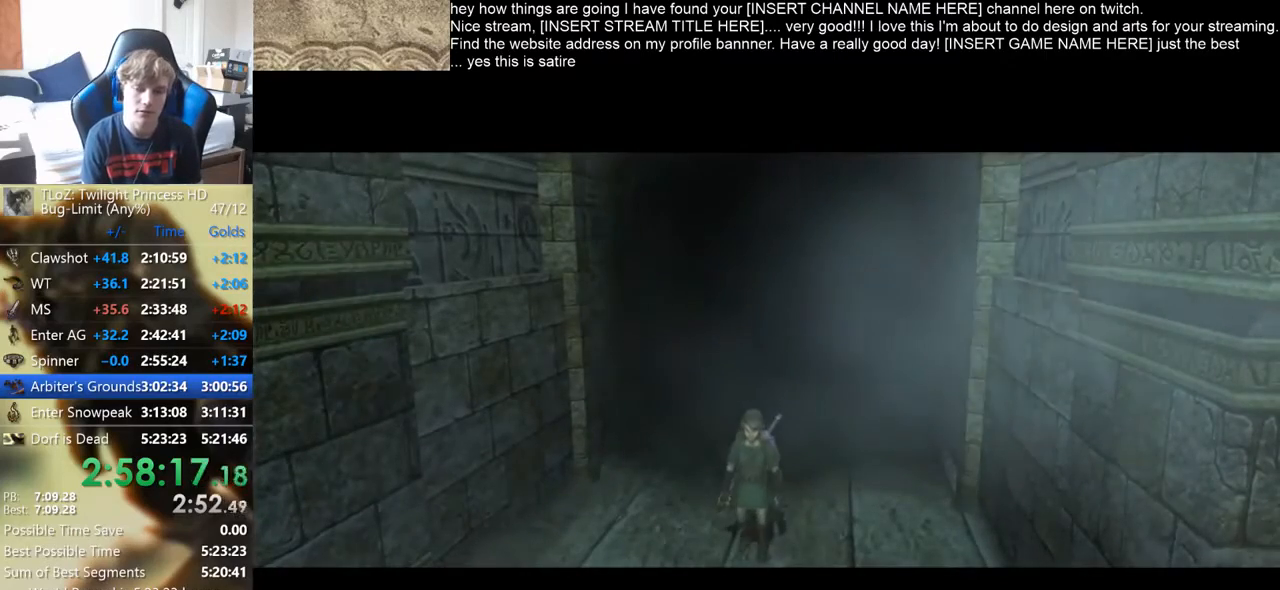
{"buttons": [], "left_stick": "center", "right_stick": "center", "events": [[267, "left_stick", "left"], [367, "left_stick", "right"], [433, "L2", "up"], [433, "left_stick", "center"]]}
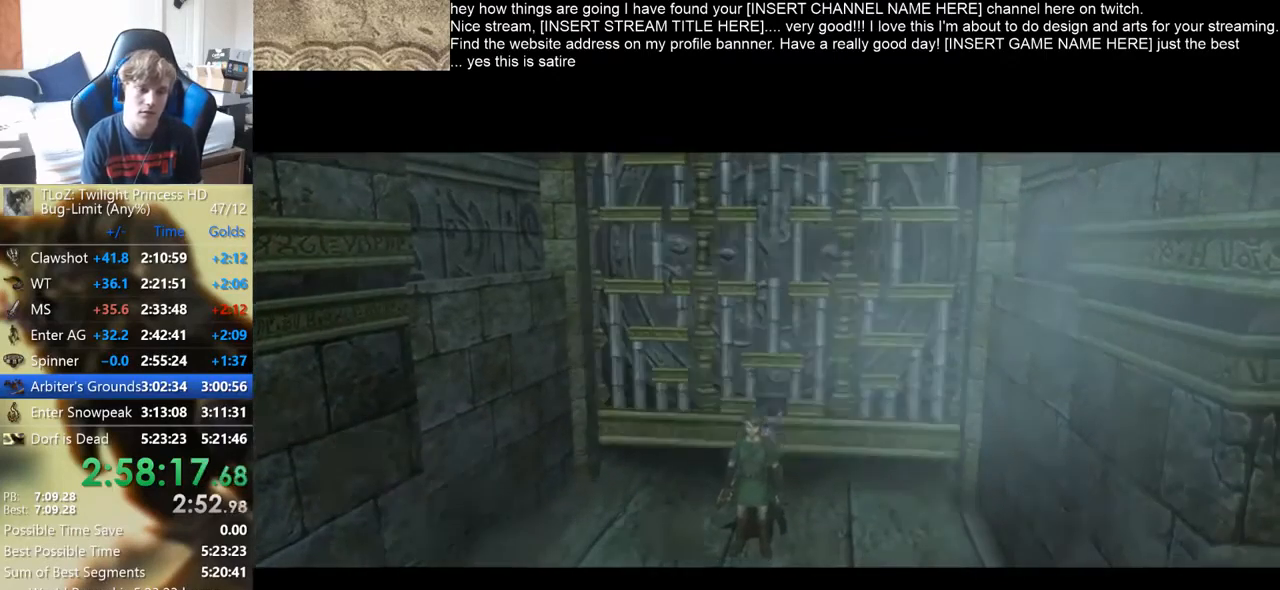
{"buttons": [], "left_stick": "center", "right_stick": "center", "events": []}
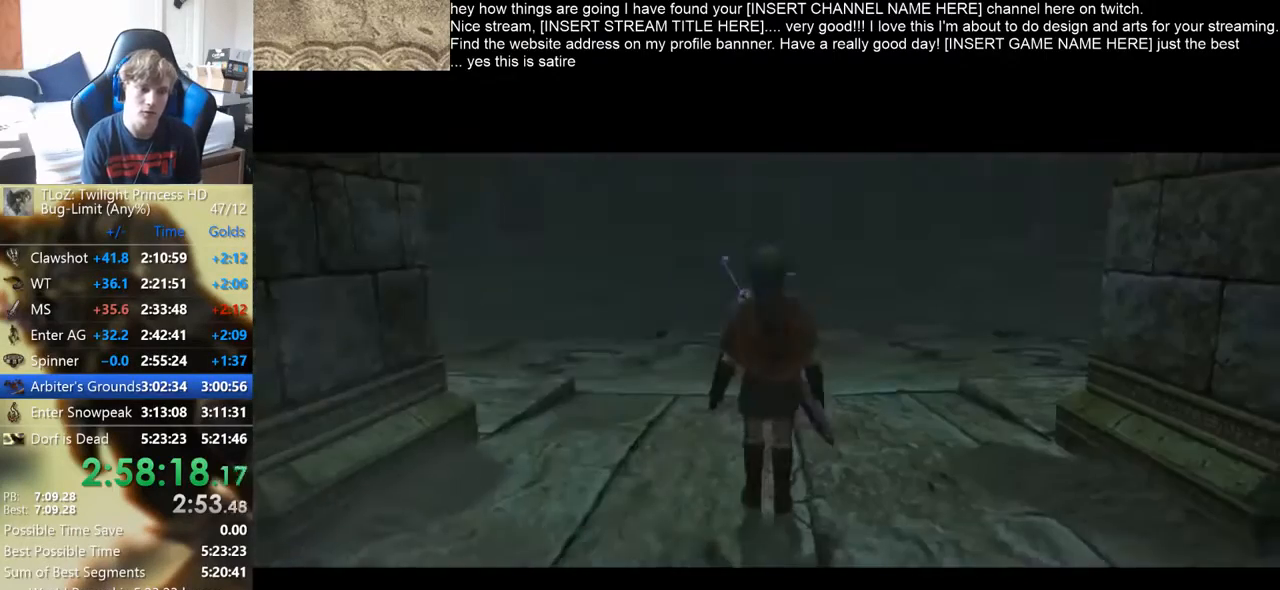
{"buttons": [], "left_stick": "center", "right_stick": "center", "events": []}
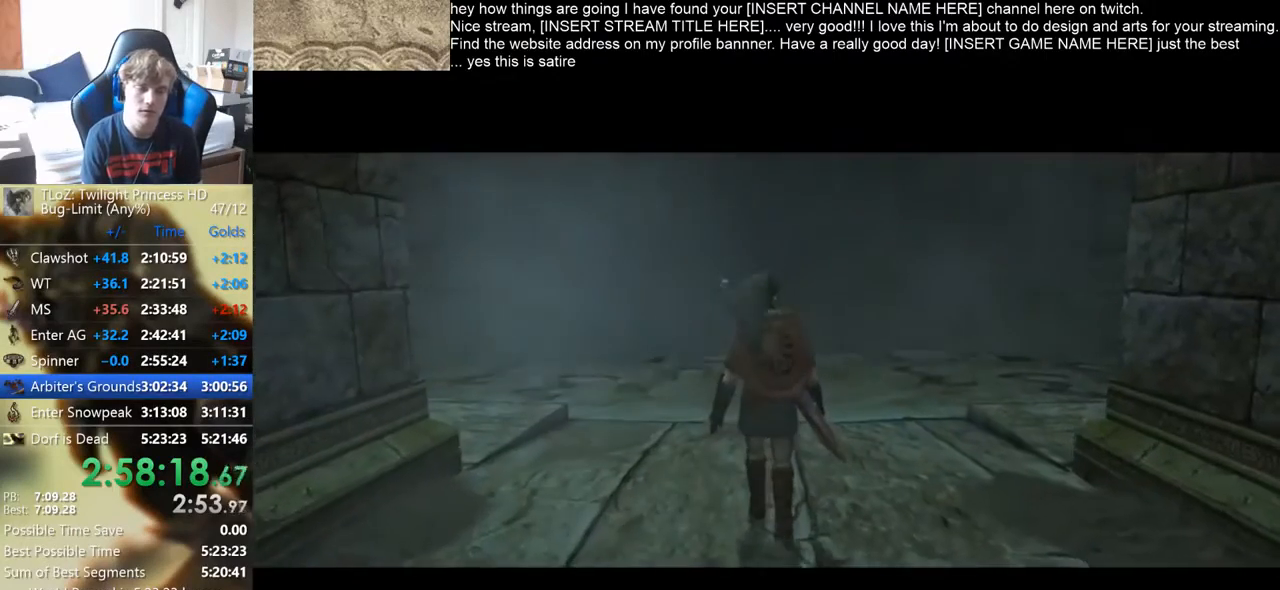
{"buttons": [], "left_stick": "up", "right_stick": "center", "events": [[333, "left_stick", "up"]]}
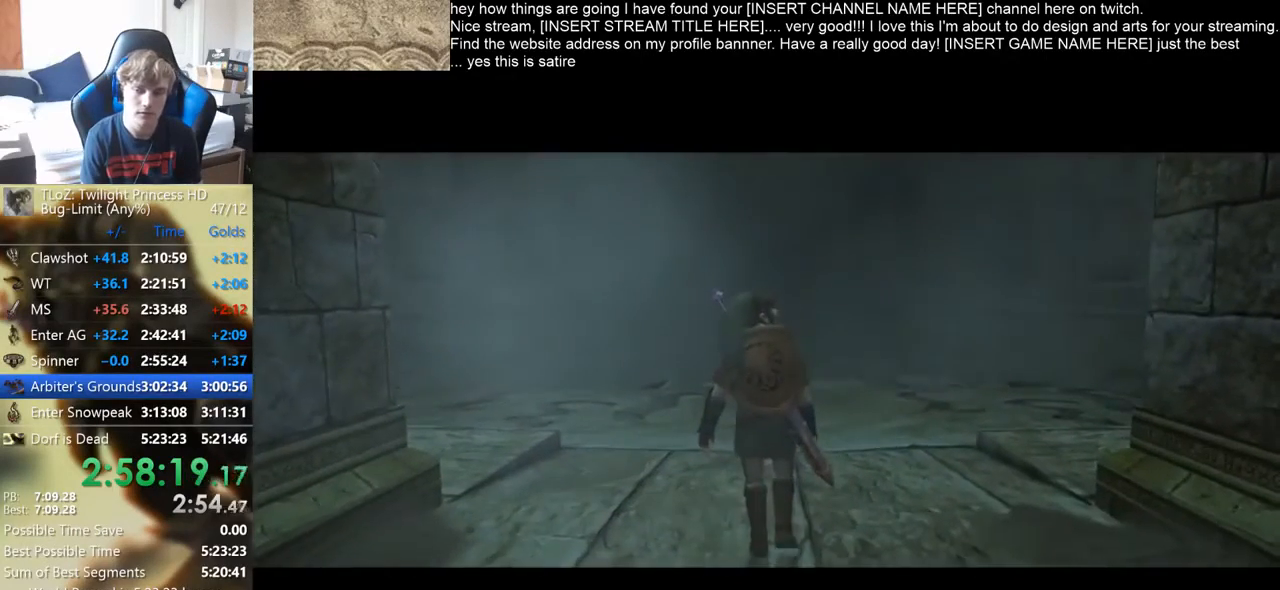
{"buttons": [], "left_stick": "up", "right_stick": "center", "events": []}
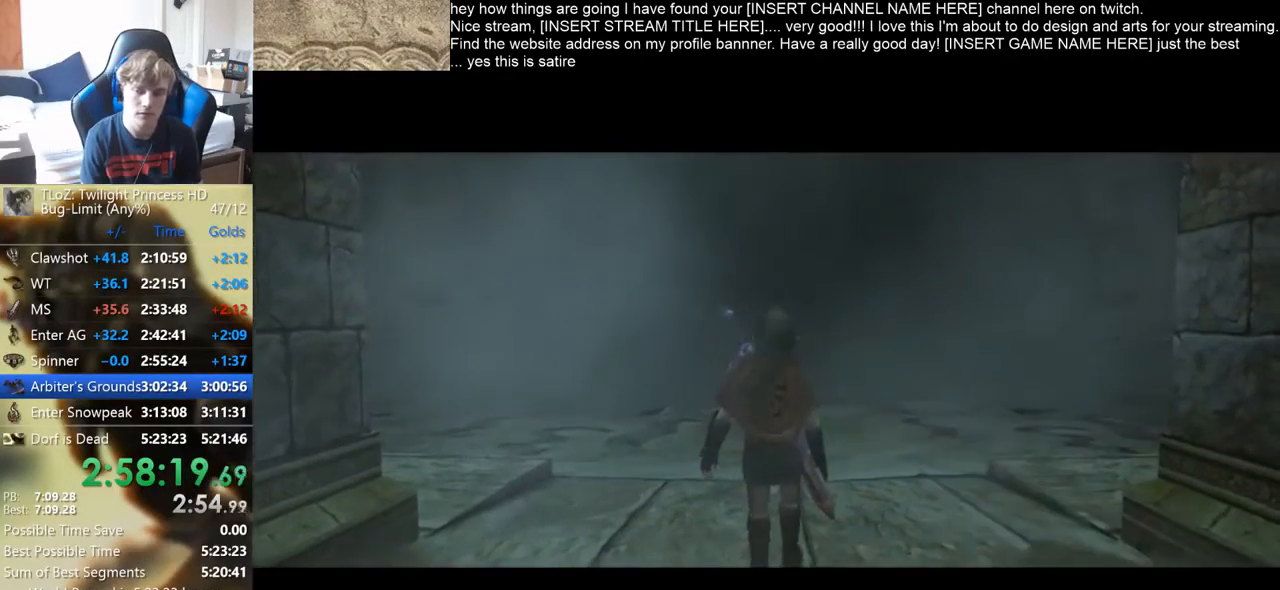
{"buttons": [], "left_stick": "up", "right_stick": "center", "events": []}
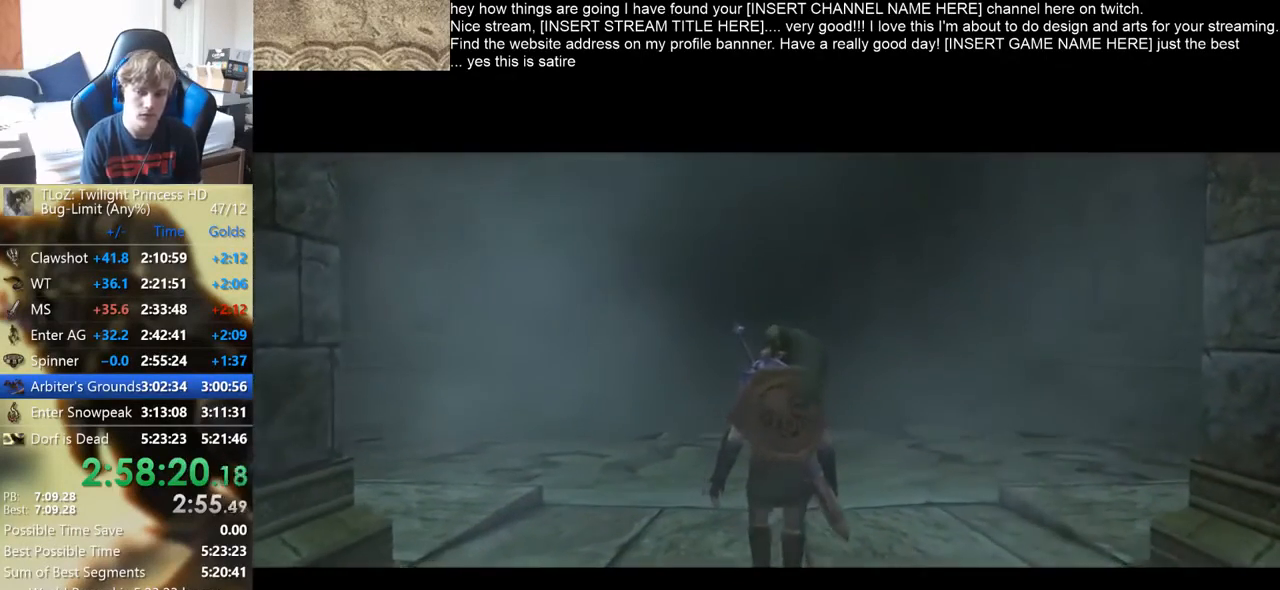
{"buttons": [], "left_stick": "up", "right_stick": "center", "events": []}